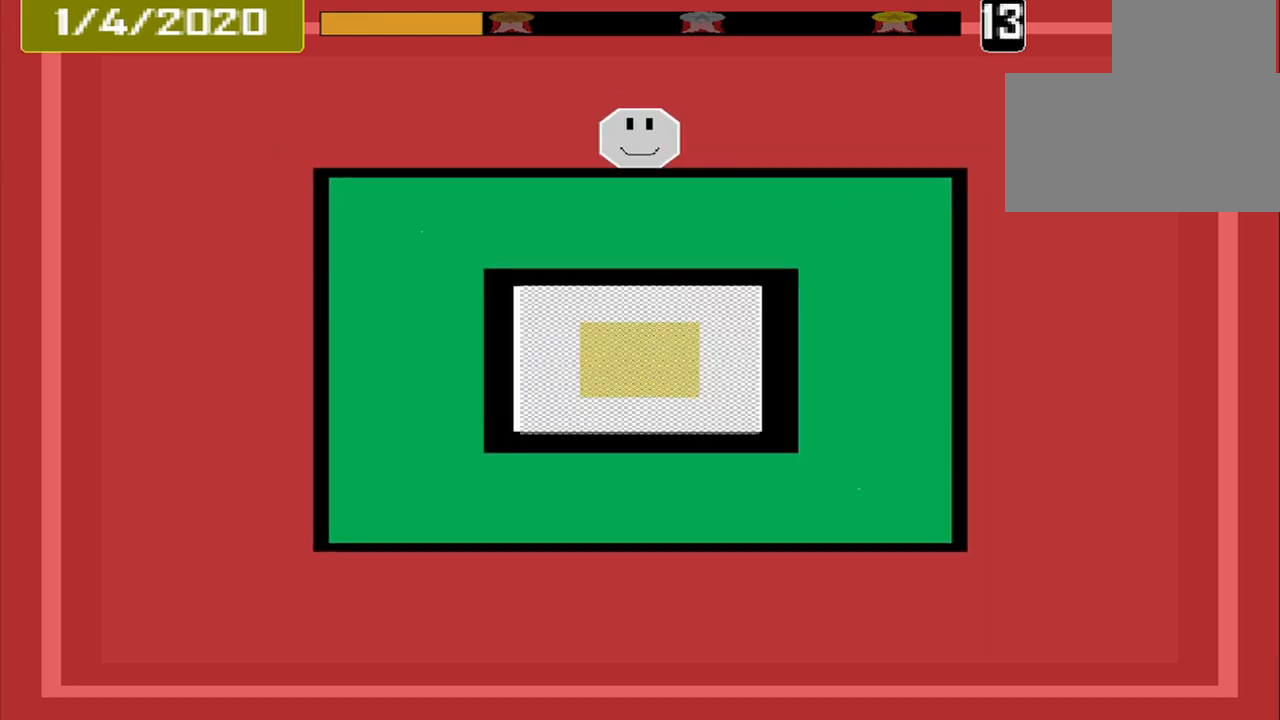
Gameplay with a controller (PlayStation layout); each line is a JSON object with the inputs held at the frame after it (dt_ms = milliseconds from this image to that frame). "events" lists button and stick changes between this image and that frame as [ms after this image, input, new state], when the widget could be followed in between. Not read: L2 L3 R2 R3 left_stick right_stick.
{"dt_ms": 500, "buttons": [], "events": []}
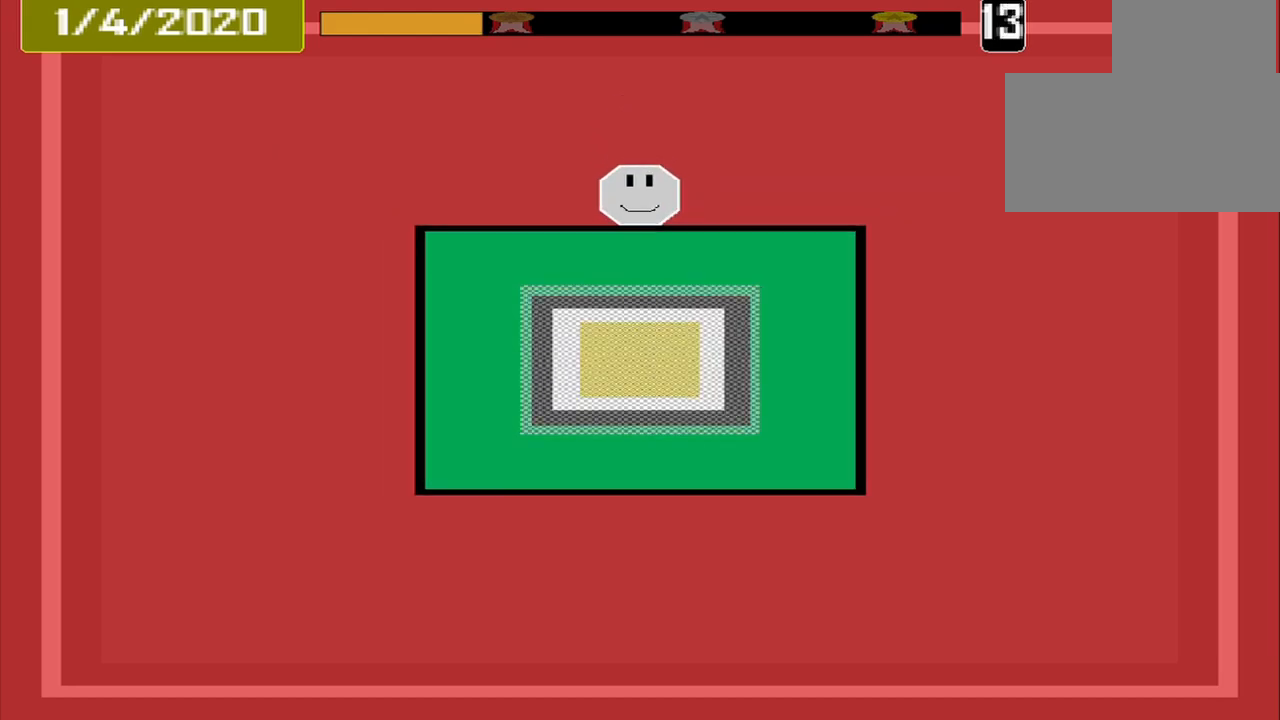
{"dt_ms": 500, "buttons": [], "events": []}
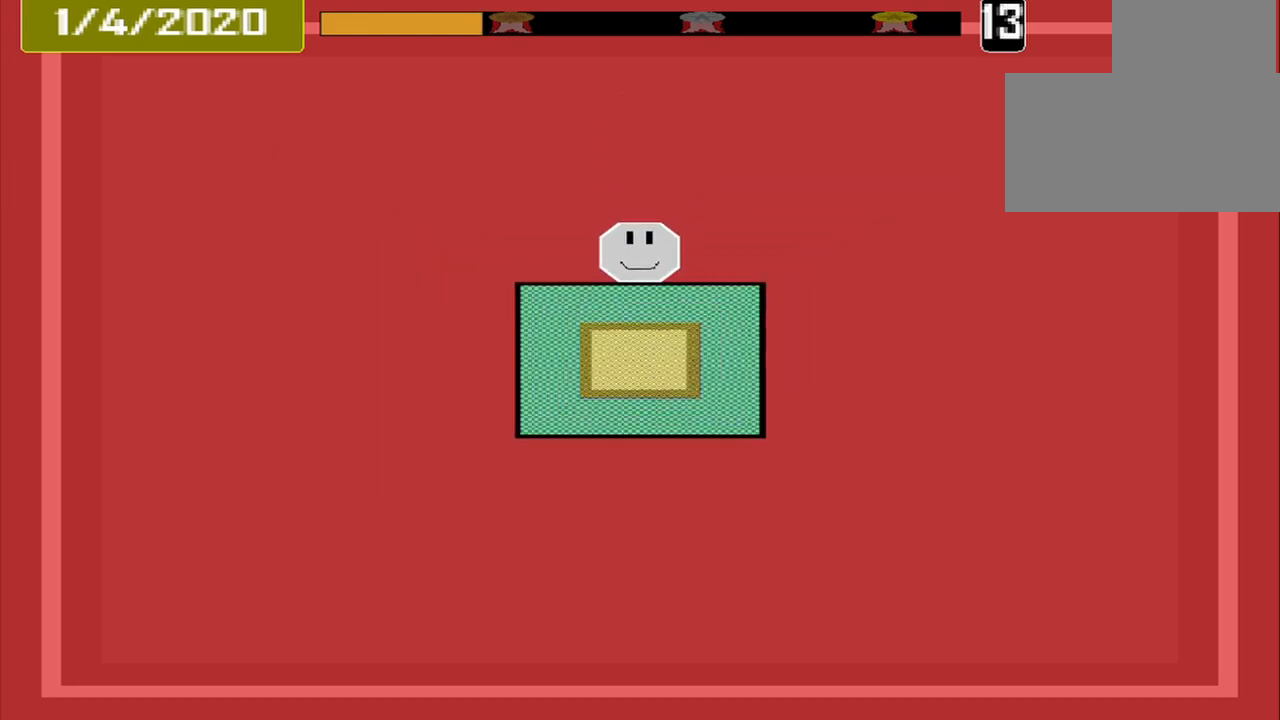
{"dt_ms": 500, "buttons": ["CROSS"], "events": [[458, "CROSS", "down"]]}
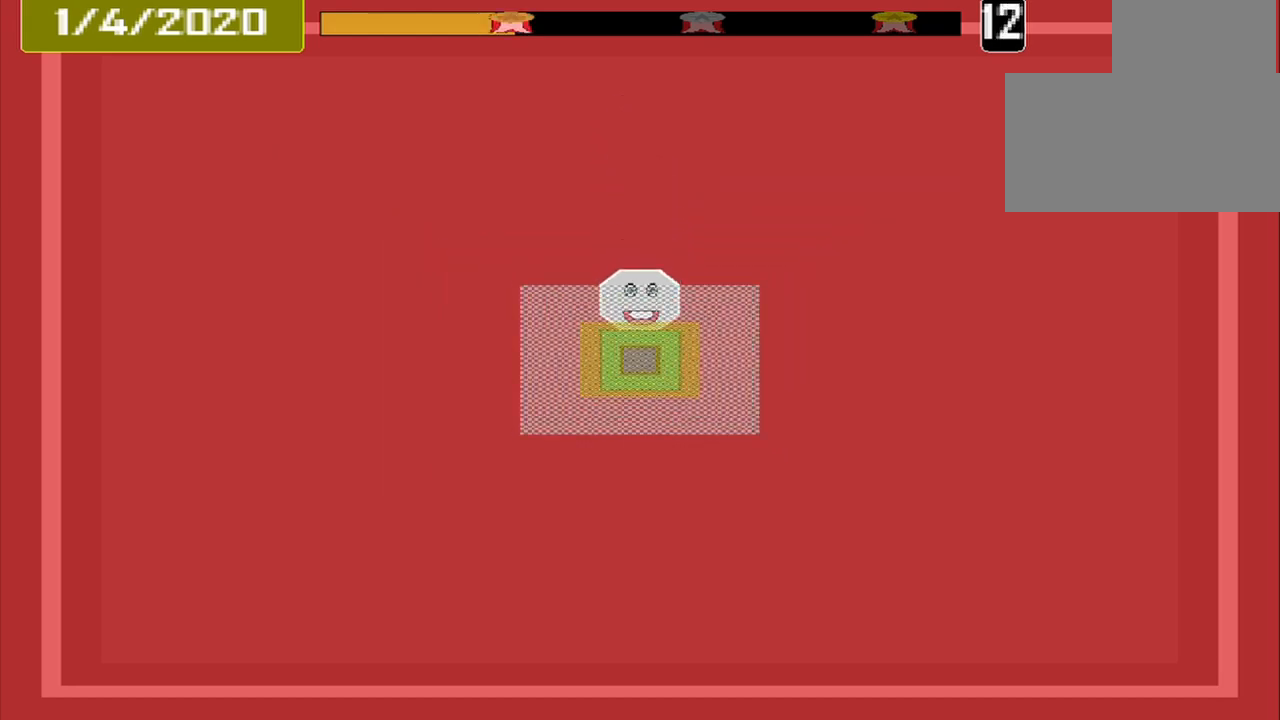
{"dt_ms": 500, "buttons": [], "events": [[125, "CROSS", "up"]]}
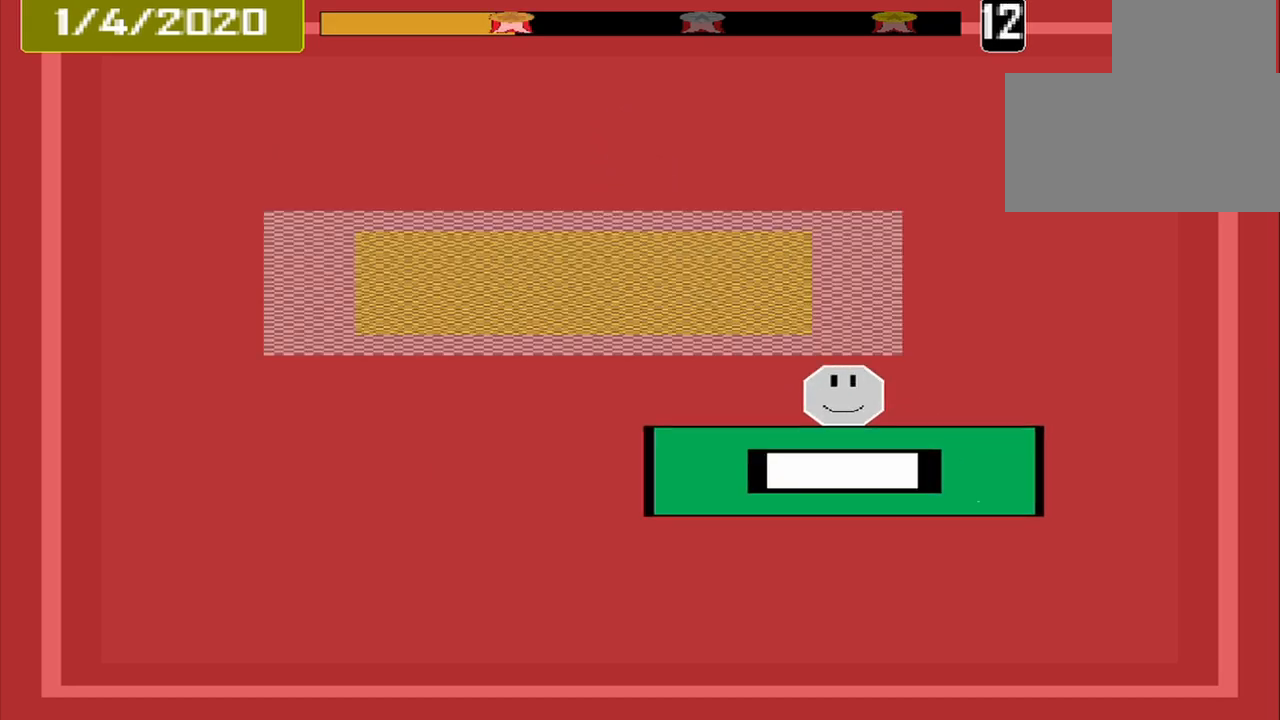
{"dt_ms": 500, "buttons": [], "events": []}
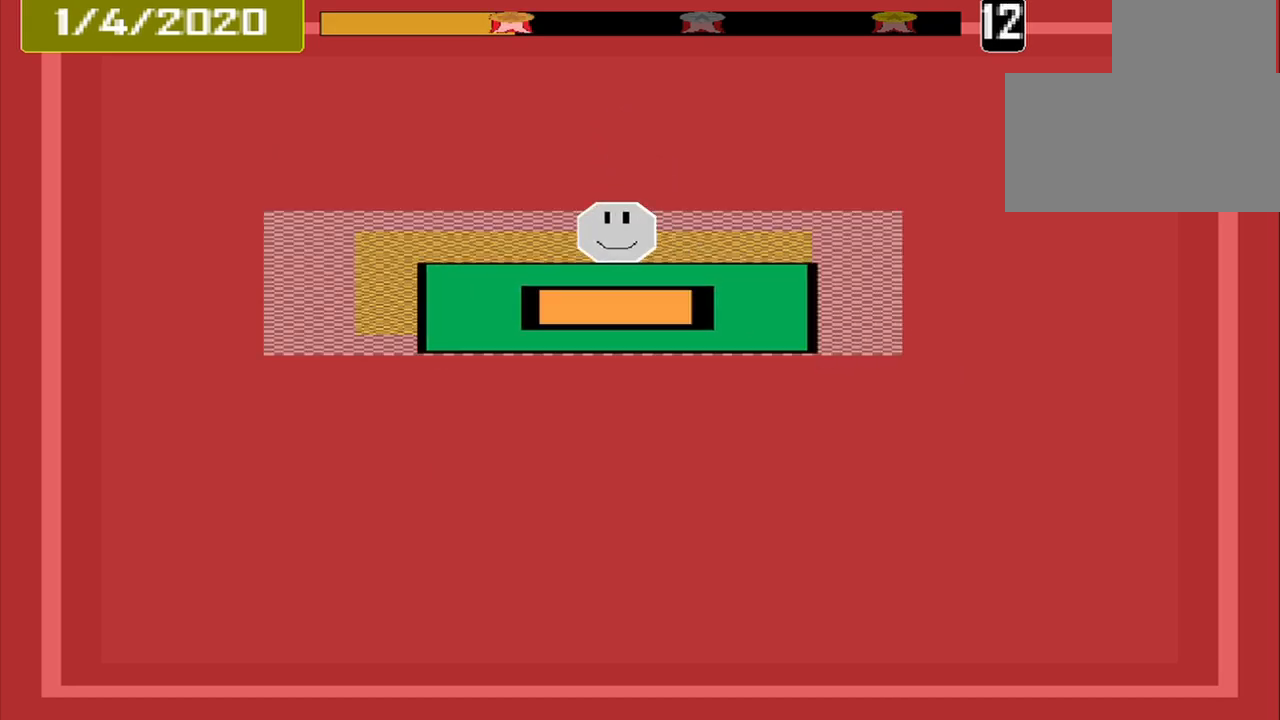
{"dt_ms": 500, "buttons": [], "events": [[83, "CROSS", "down"], [208, "CROSS", "up"], [292, "DPAD_DOWN", "down"], [375, "DPAD_DOWN", "up"]]}
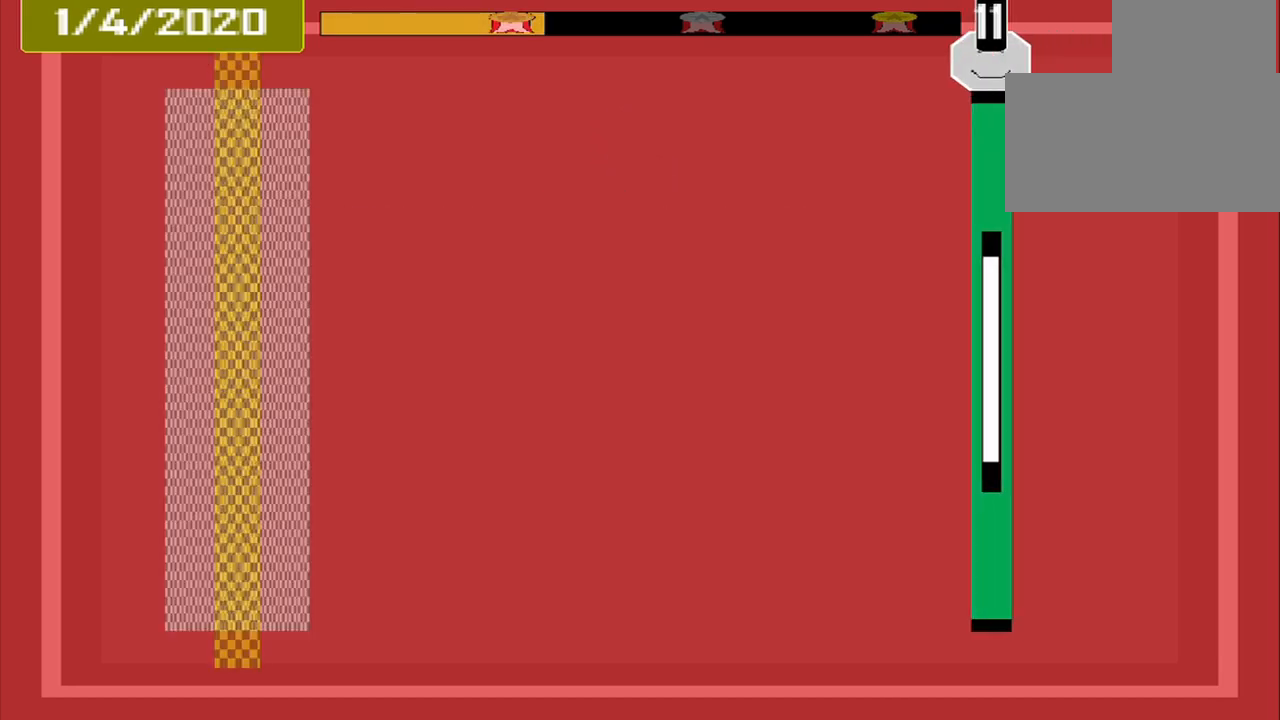
{"dt_ms": 500, "buttons": [], "events": []}
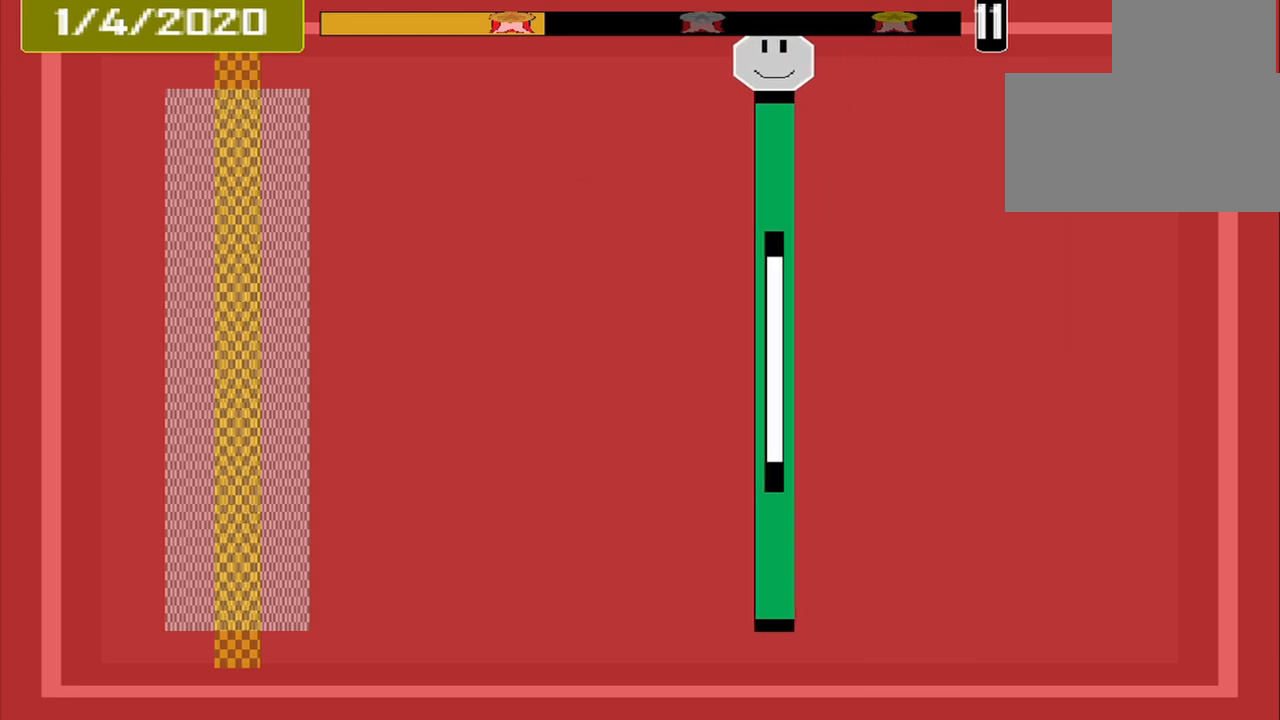
{"dt_ms": 500, "buttons": [], "events": []}
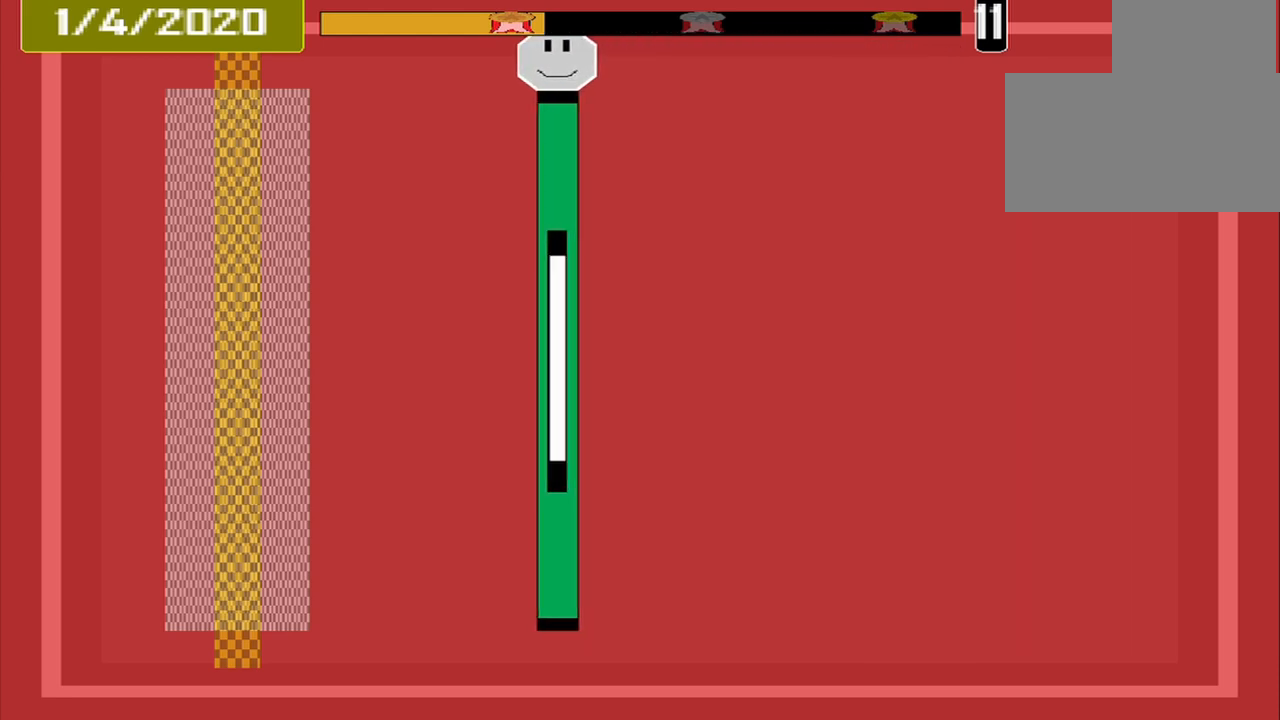
{"dt_ms": 500, "buttons": [], "events": []}
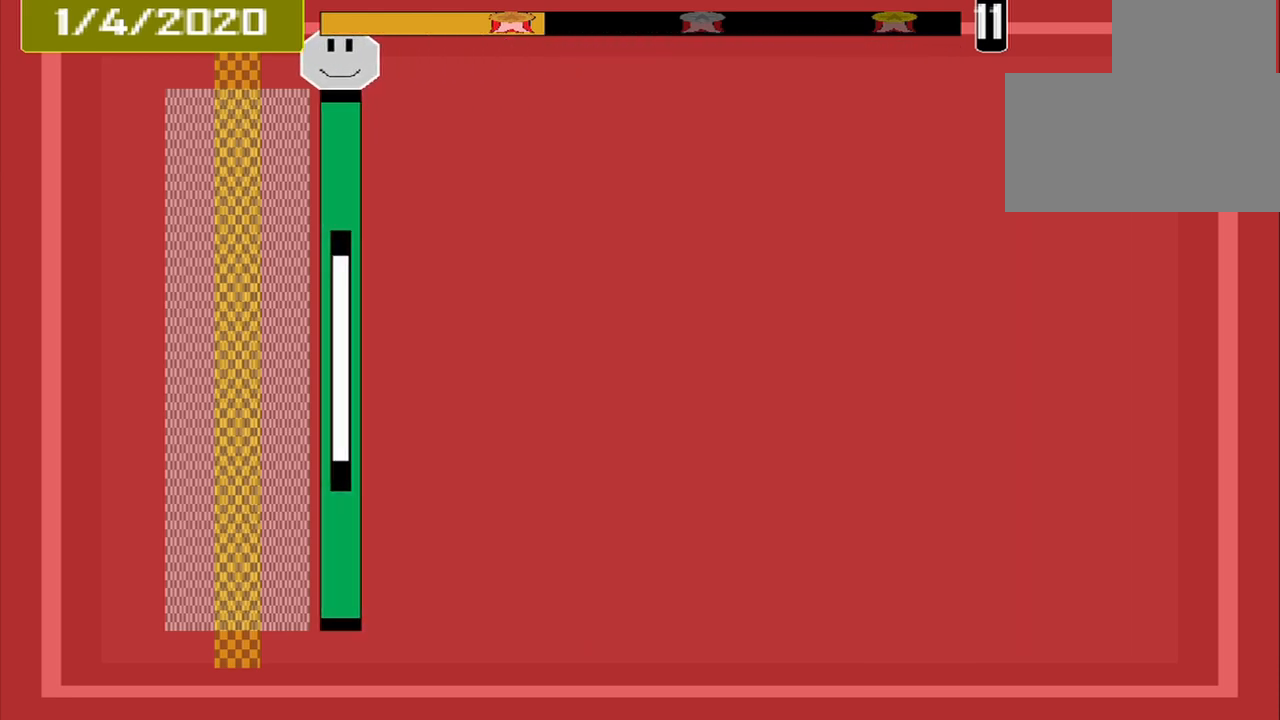
{"dt_ms": 1000, "buttons": ["CROSS"]}
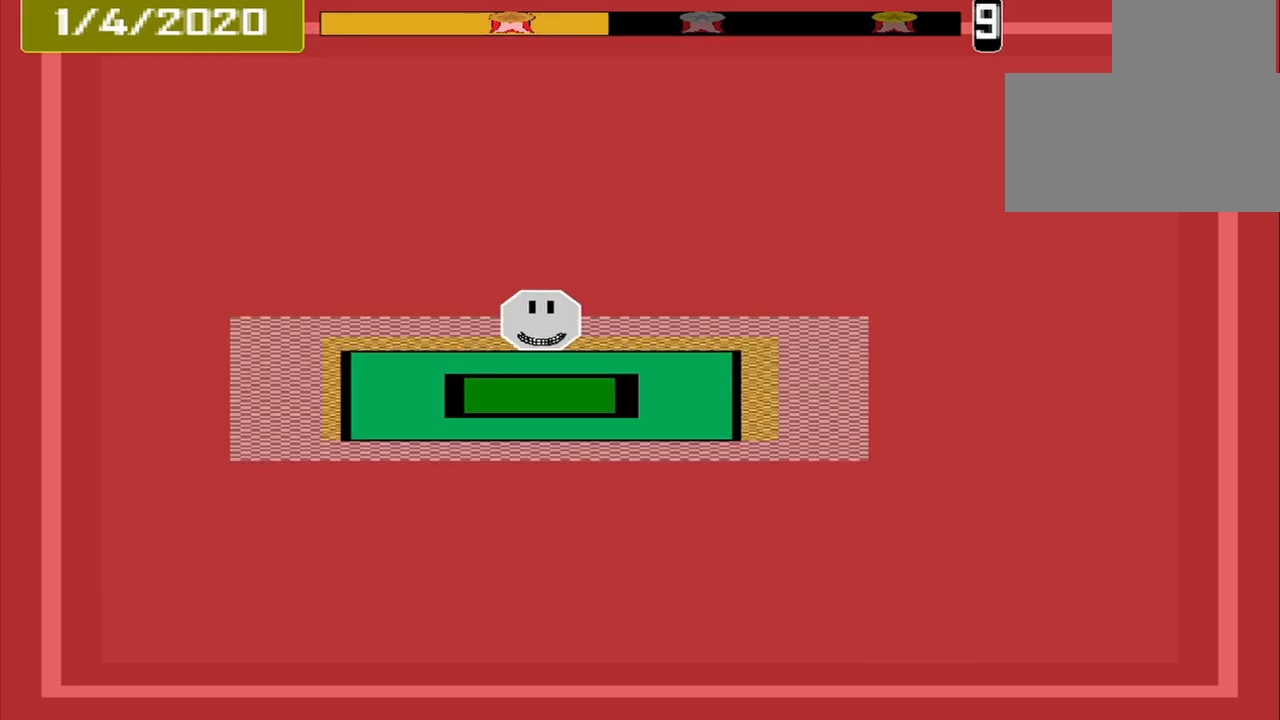
{"dt_ms": 500, "buttons": [], "events": [[83, "CROSS", "up"]]}
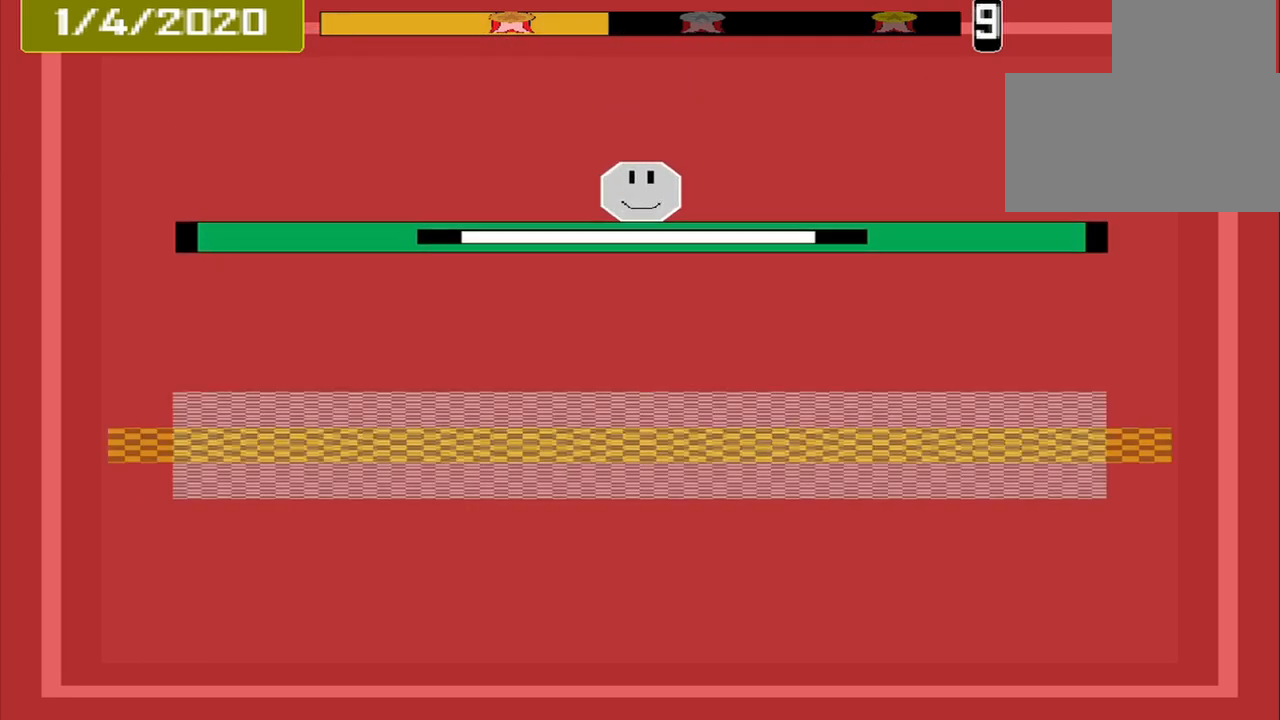
{"dt_ms": 500, "buttons": [], "events": []}
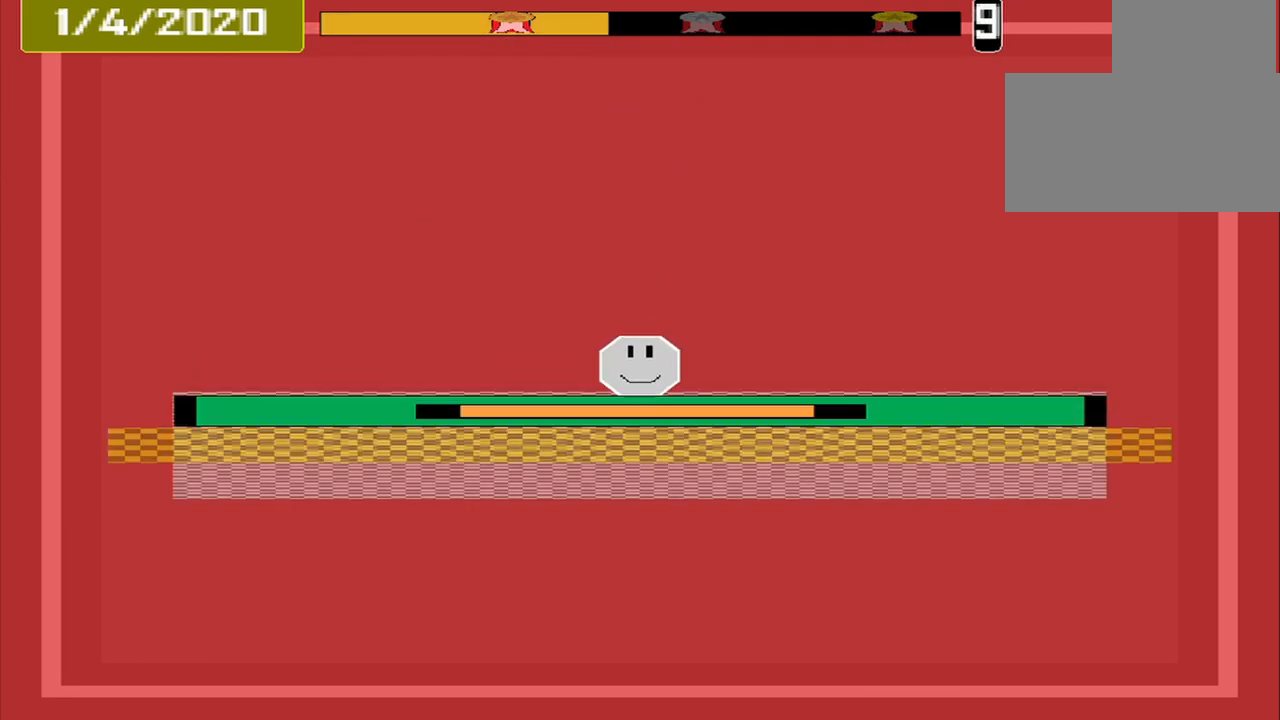
{"dt_ms": 500, "buttons": [], "events": [[167, "CROSS", "down"], [250, "CROSS", "up"]]}
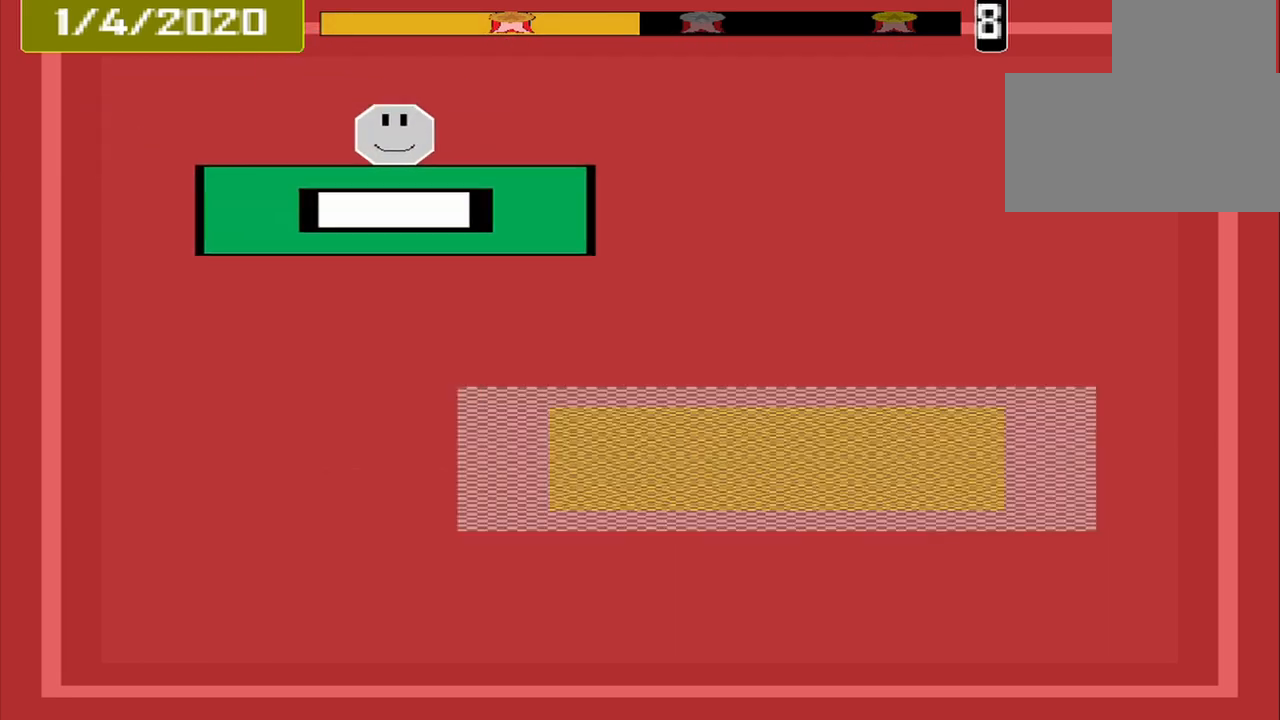
{"dt_ms": 500, "buttons": [], "events": []}
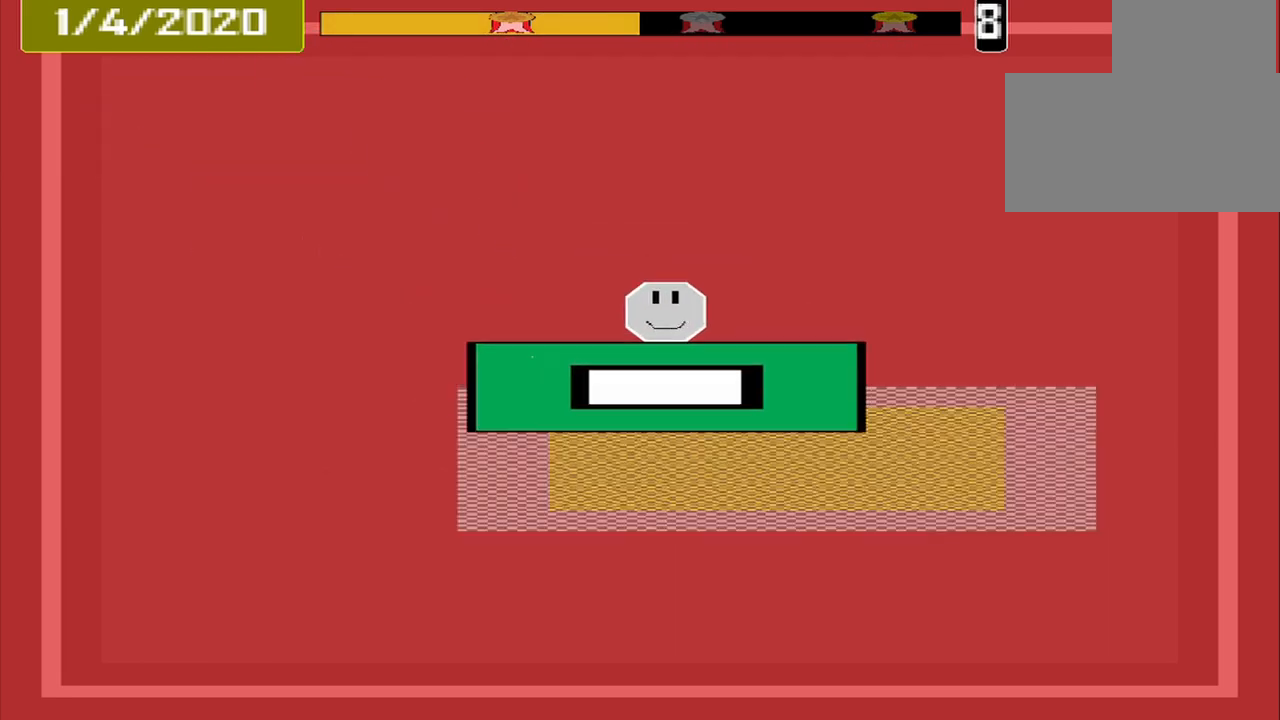
{"dt_ms": 500, "buttons": [], "events": [[250, "CROSS", "down"], [333, "CROSS", "up"]]}
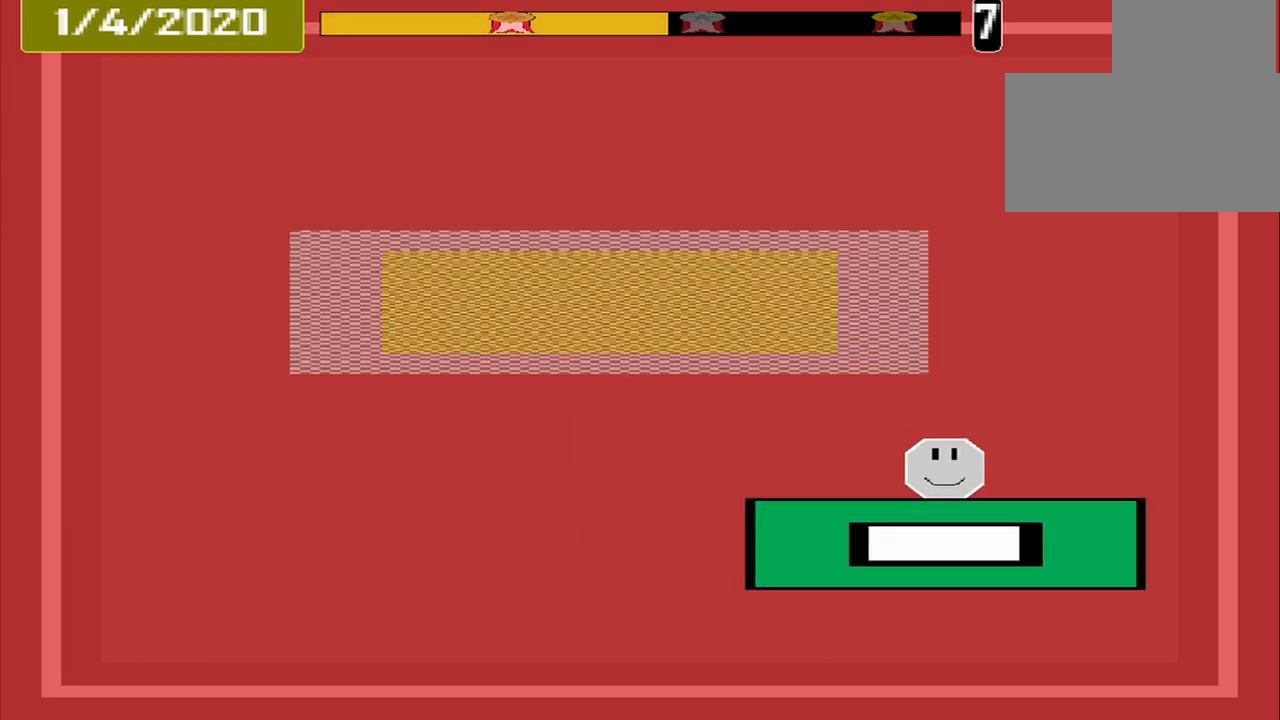
{"dt_ms": 500, "buttons": [], "events": []}
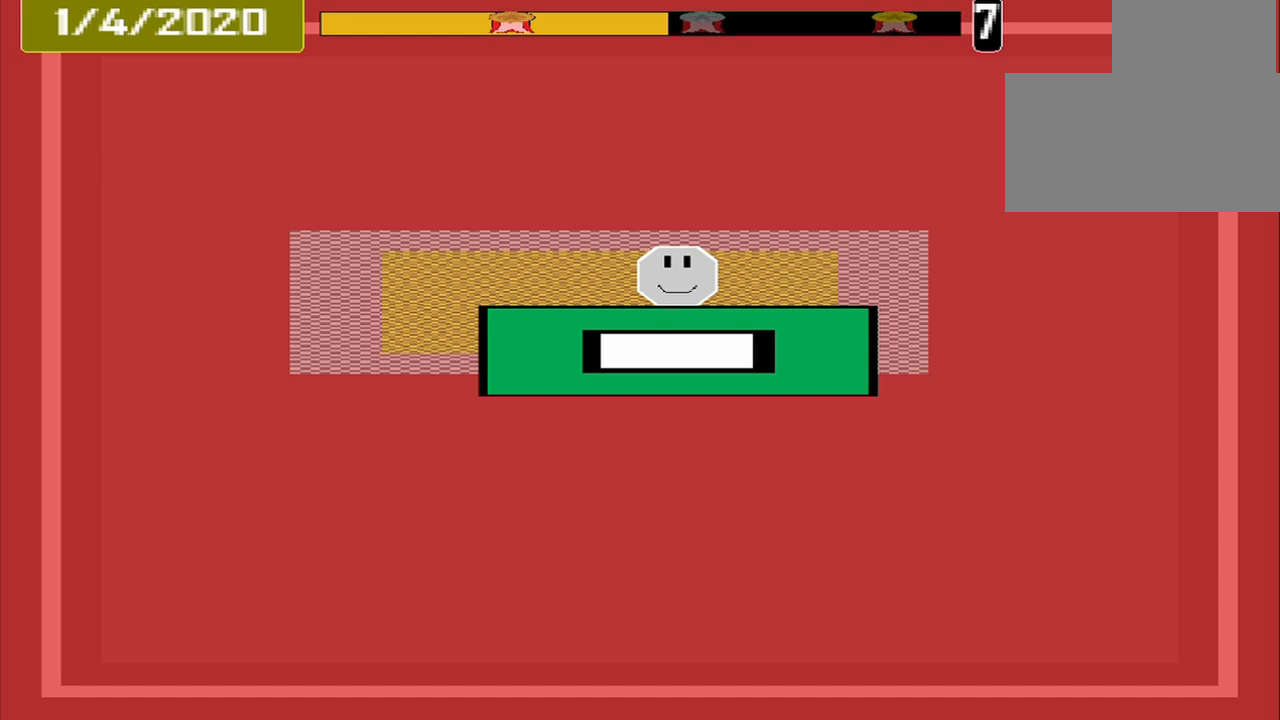
{"dt_ms": 500, "buttons": [], "events": [[167, "CROSS", "down"], [250, "CROSS", "up"], [333, "DPAD_DOWN", "down"], [458, "DPAD_DOWN", "up"]]}
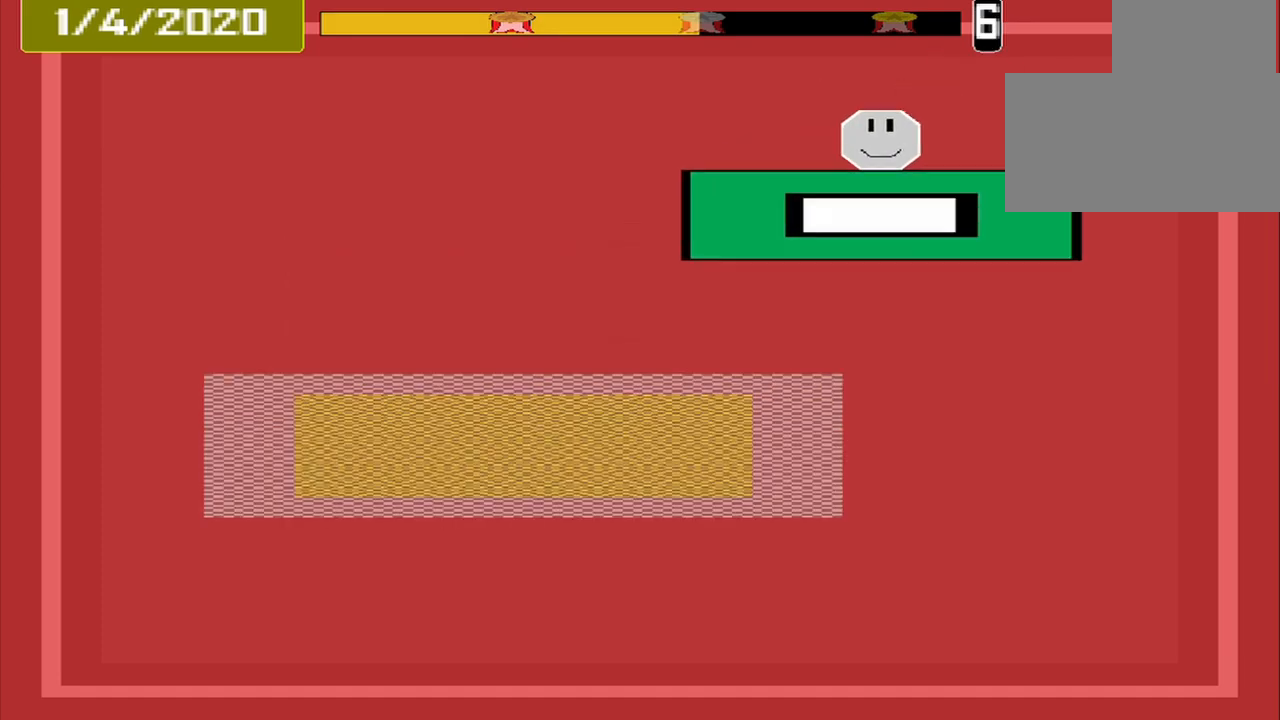
{"dt_ms": 500, "buttons": [], "events": []}
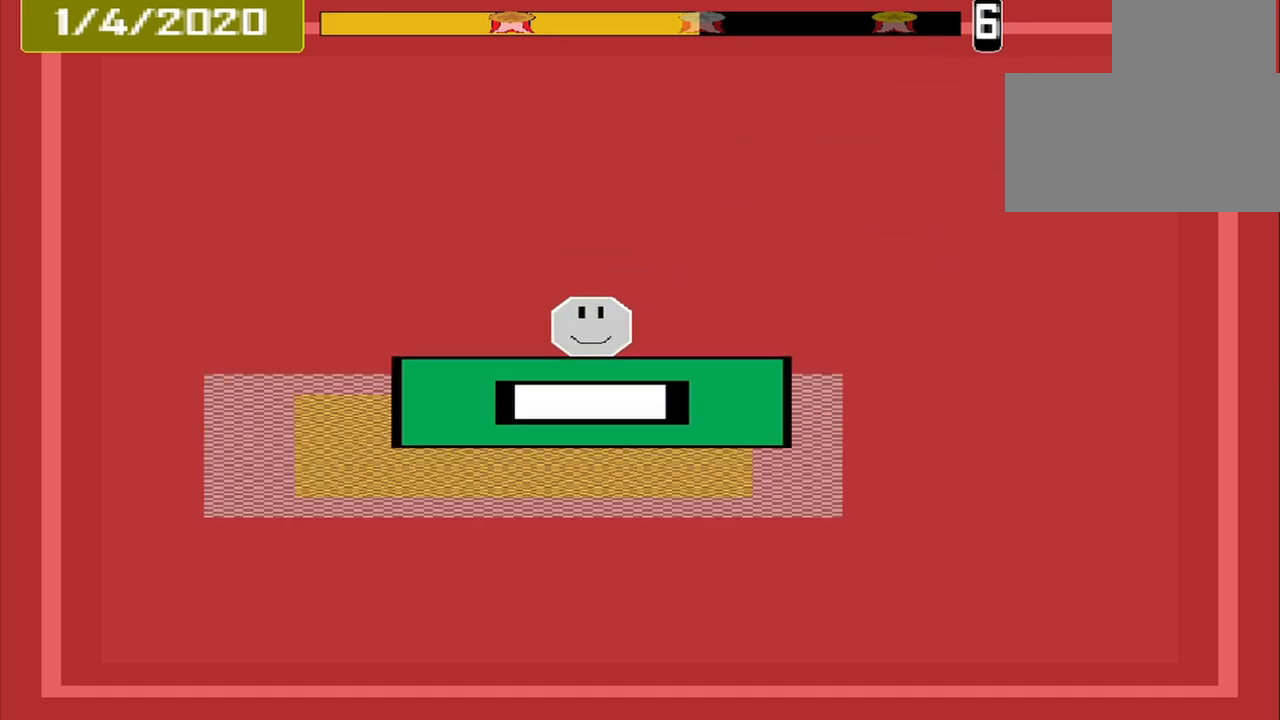
{"dt_ms": 500, "buttons": [], "events": [[167, "CROSS", "down"], [250, "CROSS", "up"]]}
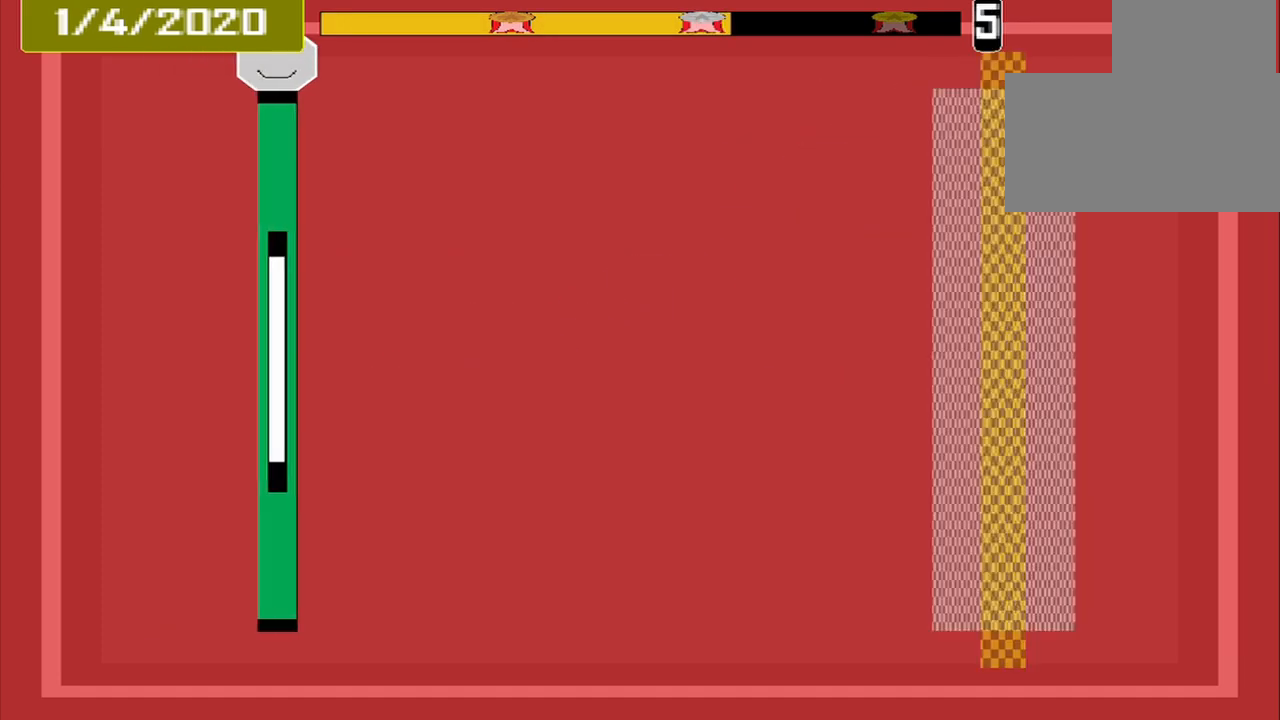
{"dt_ms": 500, "buttons": [], "events": []}
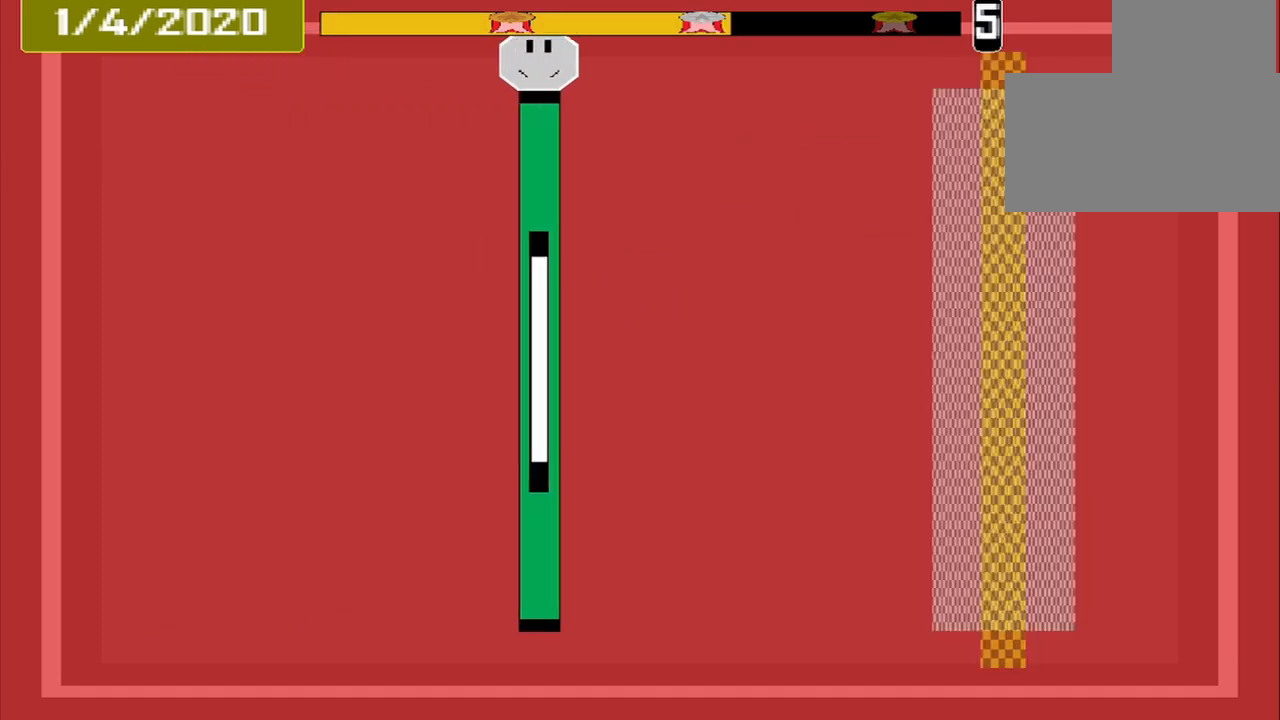
{"dt_ms": 500, "buttons": [], "events": []}
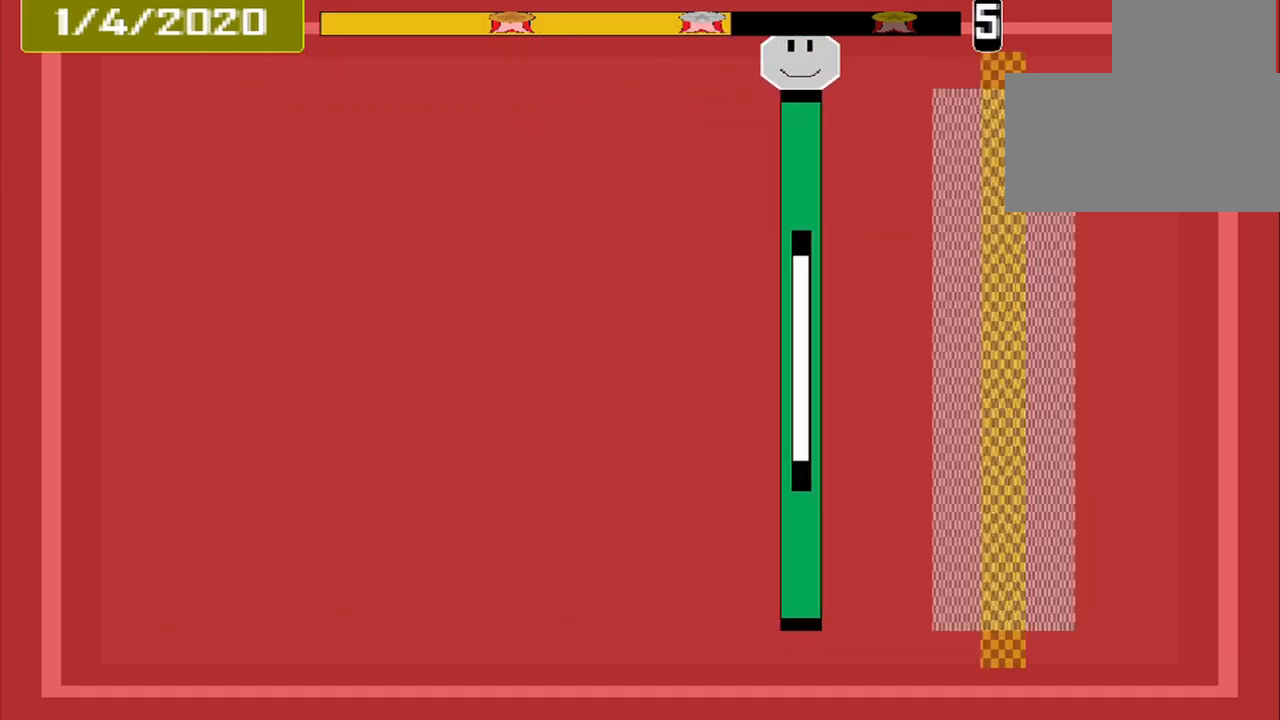
{"dt_ms": 500, "buttons": [], "events": [[417, "CROSS", "down"], [500, "CROSS", "up"]]}
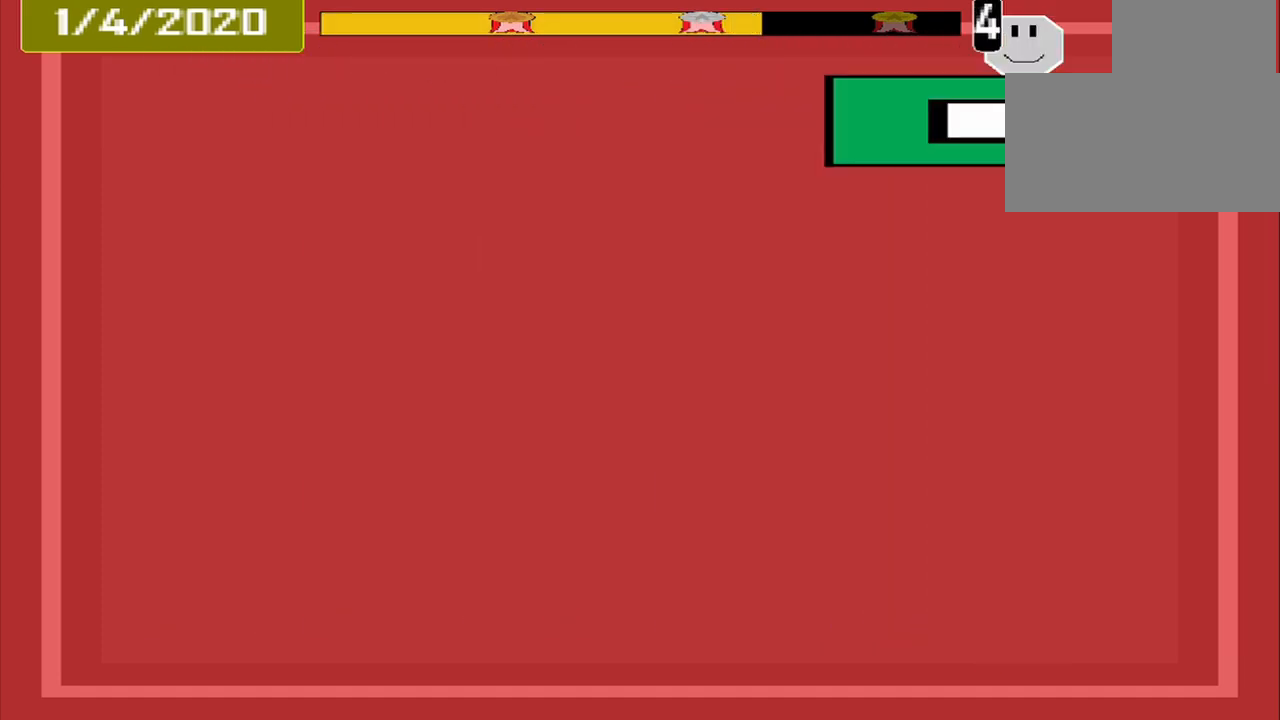
{"dt_ms": 500, "buttons": [], "events": [[125, "DPAD_DOWN", "down"], [208, "DPAD_DOWN", "up"]]}
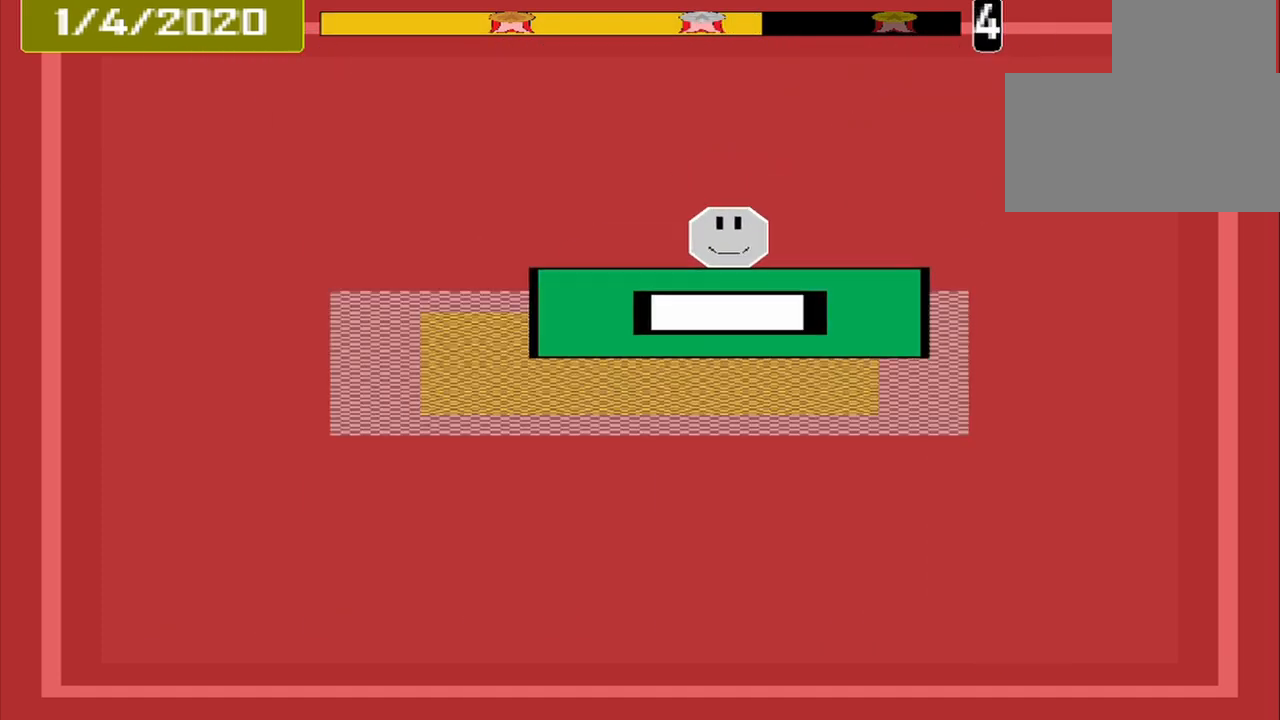
{"dt_ms": 500, "buttons": [], "events": [[167, "CROSS", "down"], [333, "CROSS", "up"]]}
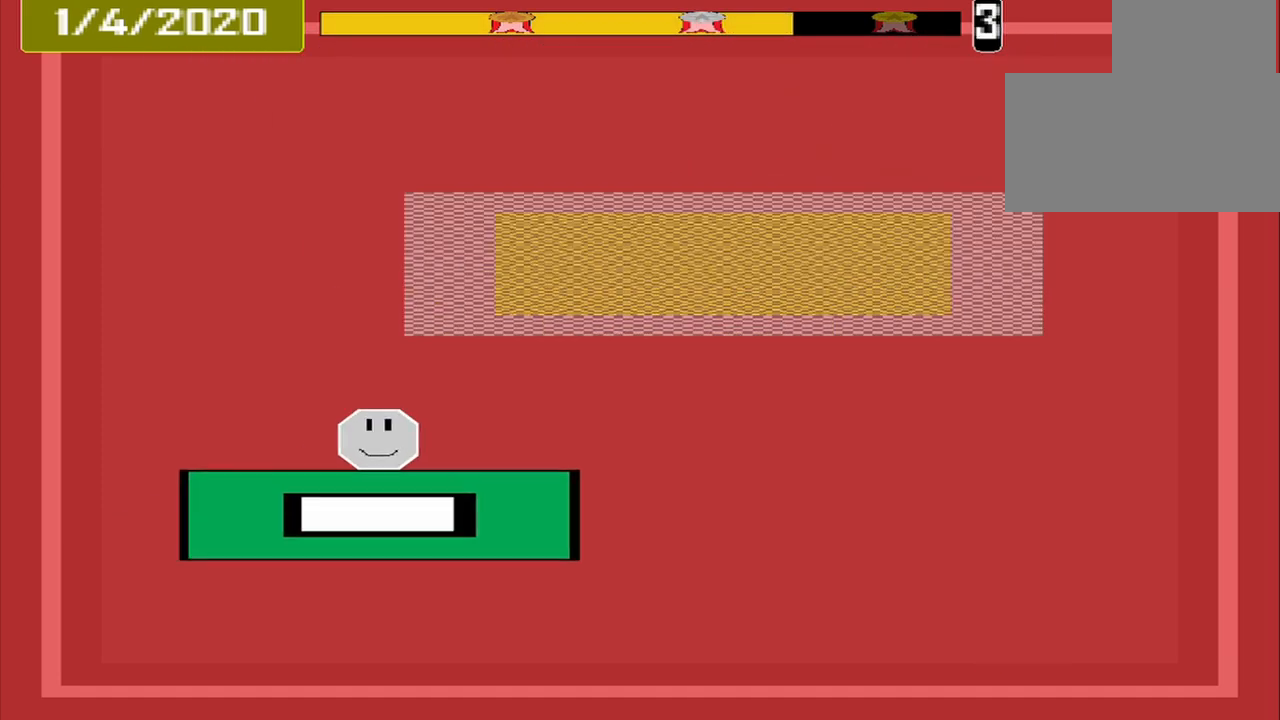
{"dt_ms": 500, "buttons": [], "events": []}
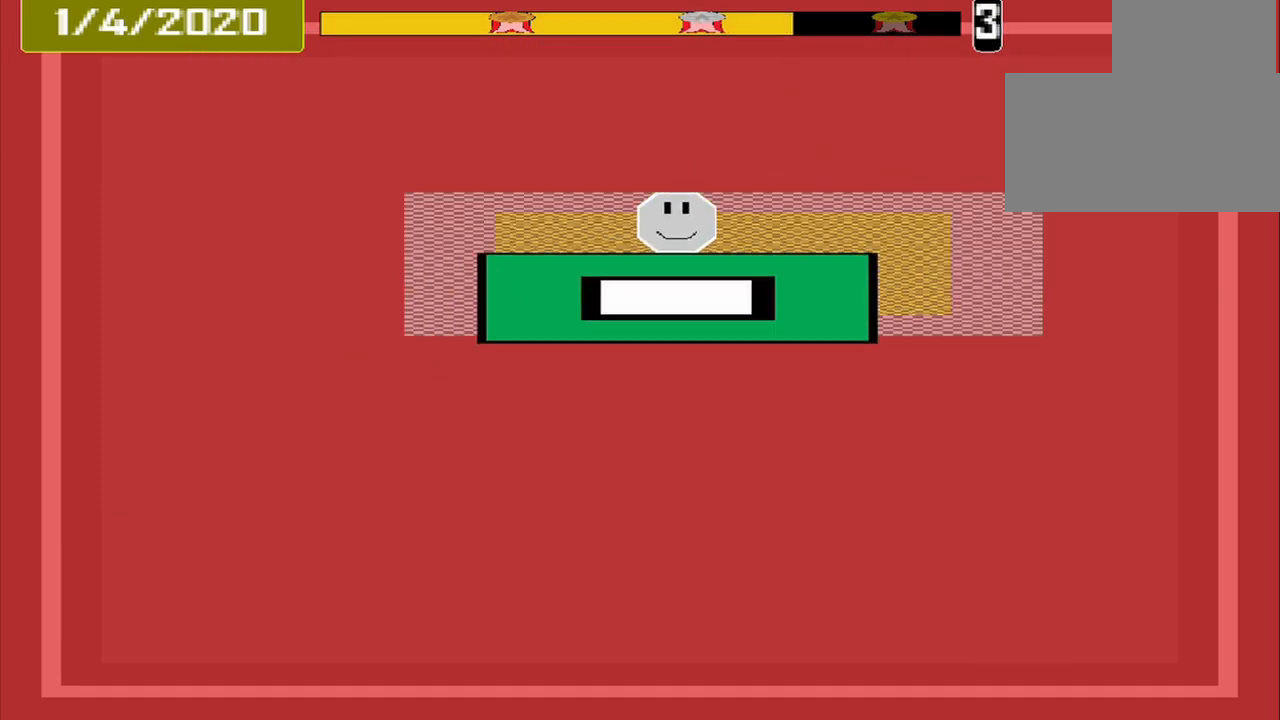
{"dt_ms": 500, "buttons": [], "events": [[83, "CROSS", "down"], [208, "CROSS", "up"]]}
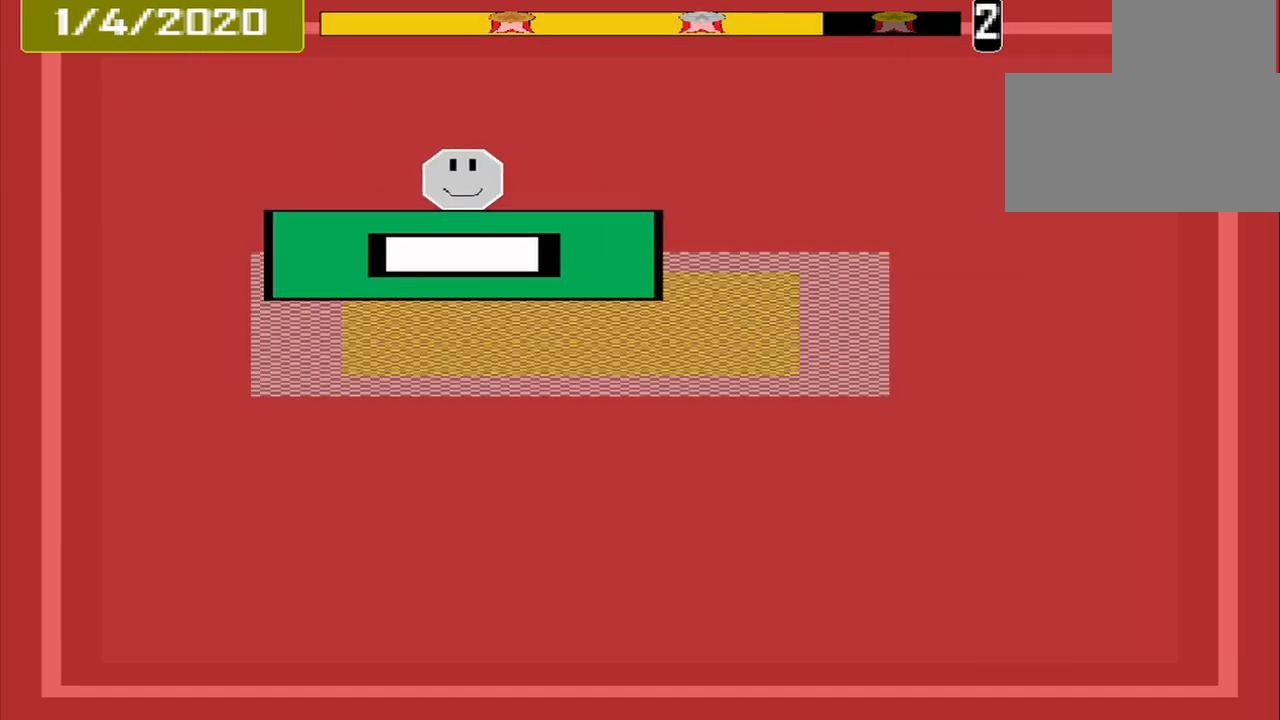
{"dt_ms": 500, "buttons": [], "events": [[167, "CROSS", "down"], [333, "CROSS", "up"]]}
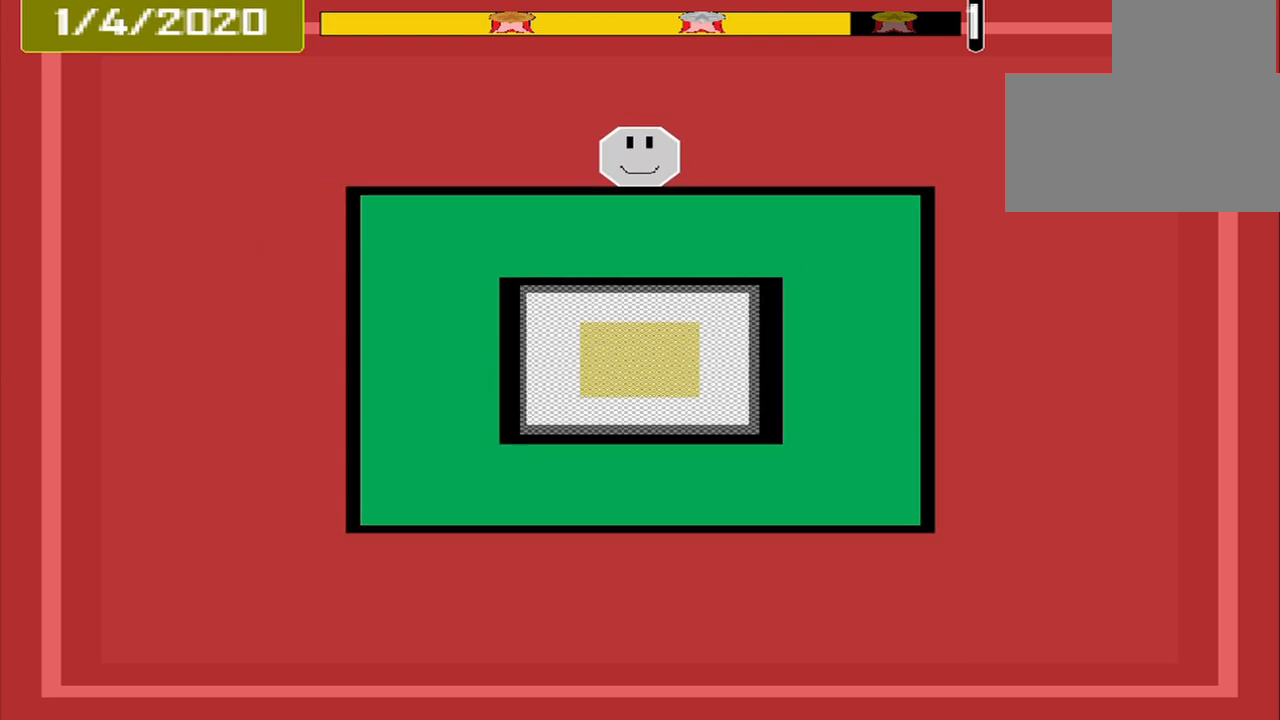
{"dt_ms": 500, "buttons": [], "events": []}
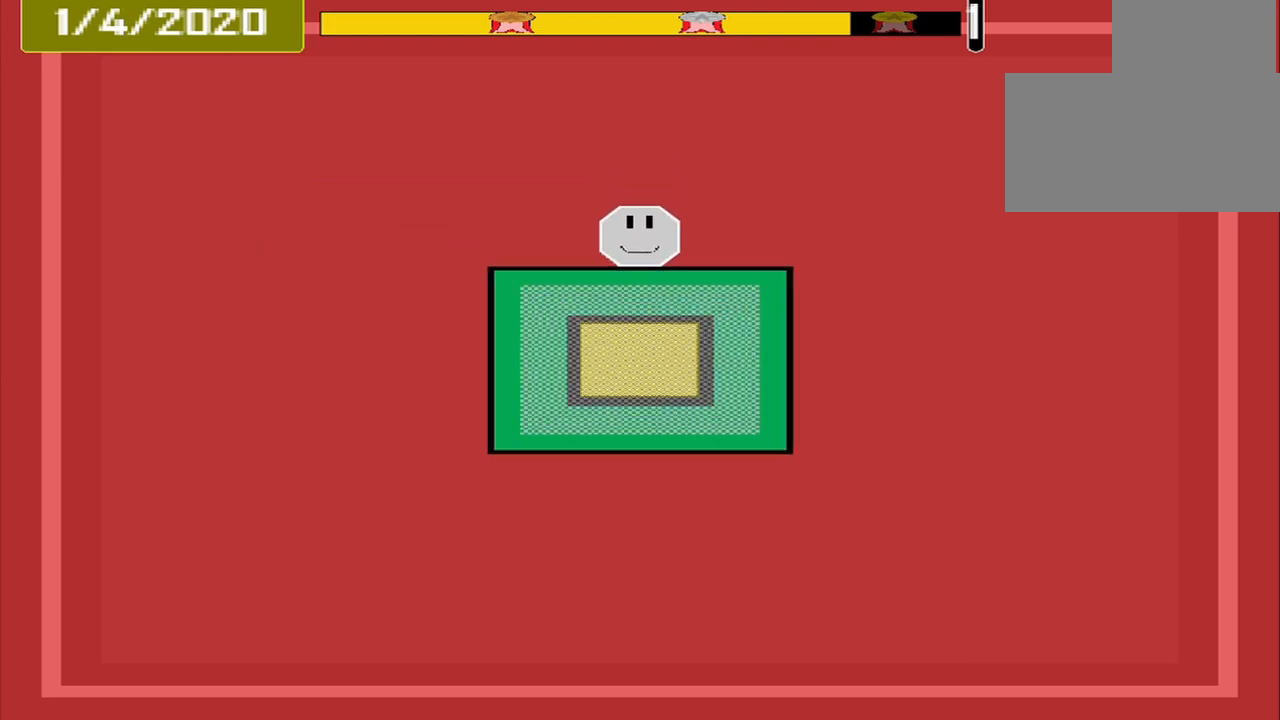
{"dt_ms": 500, "buttons": ["CROSS"], "events": [[417, "CROSS", "down"]]}
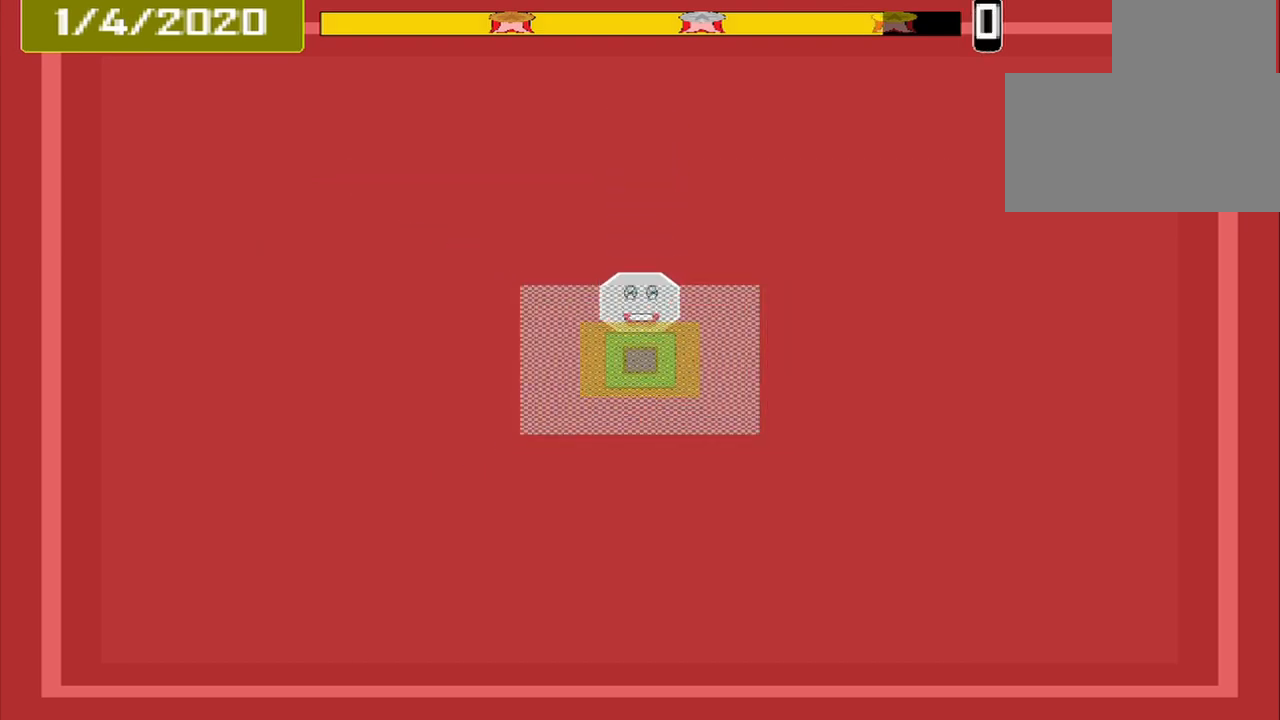
{"dt_ms": 500, "buttons": [], "events": [[42, "CROSS", "up"]]}